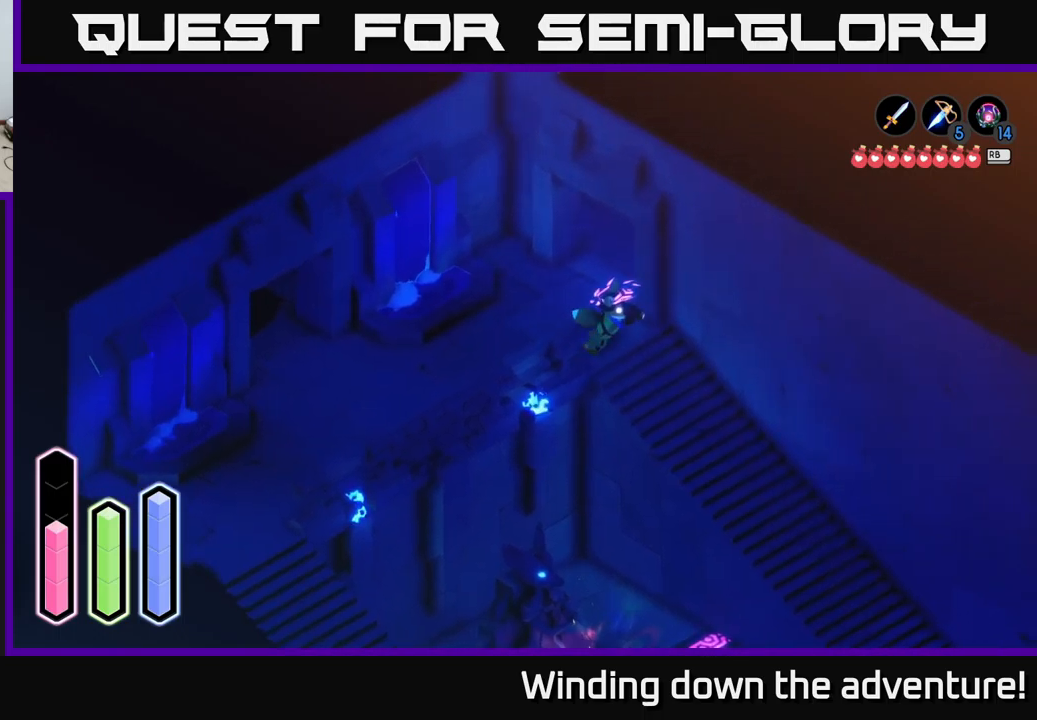
Gameplay with a controller (Xbox layout); each line is a JSON object with the inputs held at the frame after it. "events" lists button and stick changes between this image and that frame as [ms after this image, input, new state], when the widget could be followed in between.
{"buttons": ["A"], "left_stick": "down-right", "right_stick": "center", "events": [[100, "A", "up"], [183, "A", "down"], [366, "A", "up"], [433, "A", "down"]]}
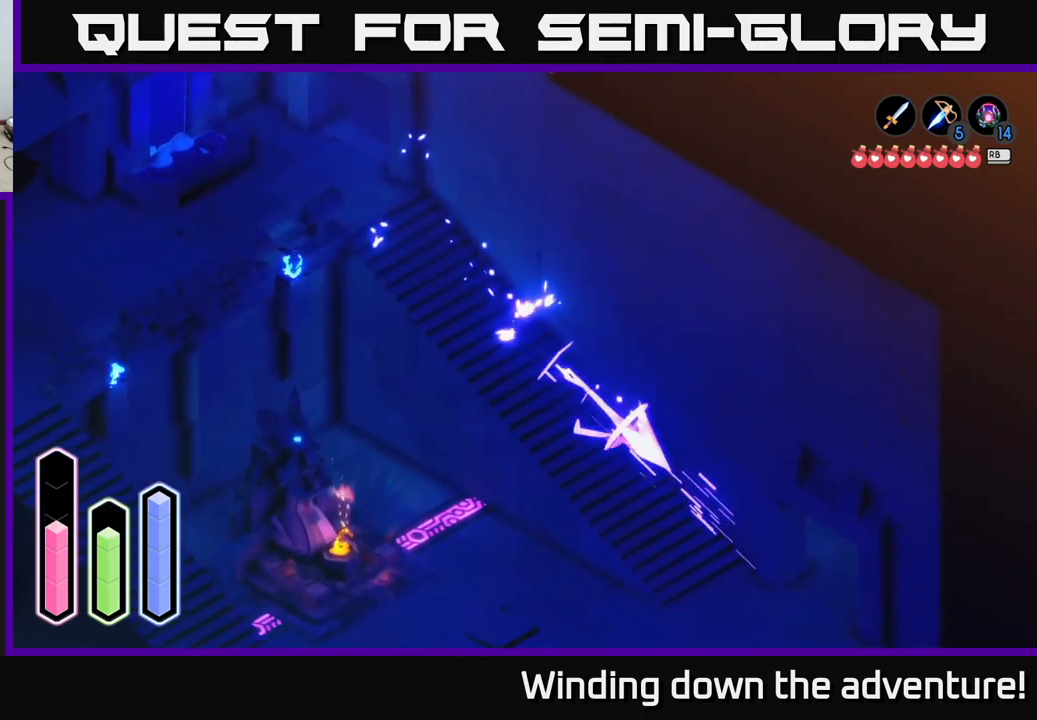
{"buttons": ["A"], "left_stick": "down-right", "right_stick": "center", "events": []}
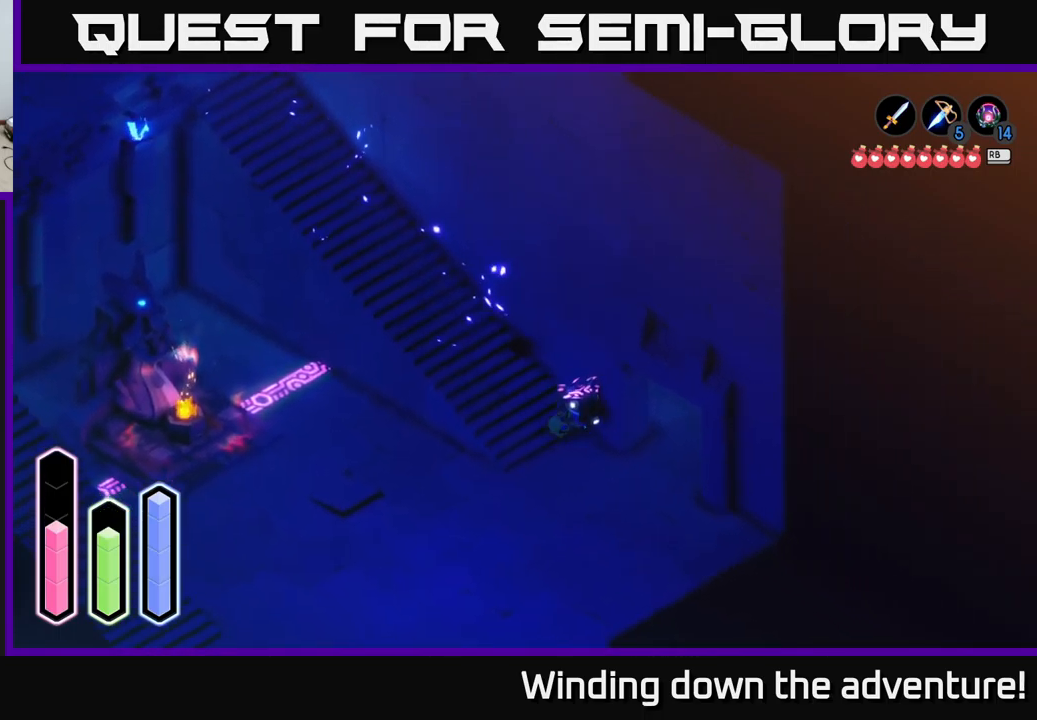
{"buttons": ["A"], "left_stick": "up-right", "right_stick": "center", "events": [[150, "left_stick", "right"], [233, "A", "up"], [266, "left_stick", "up-right"], [350, "A", "down"]]}
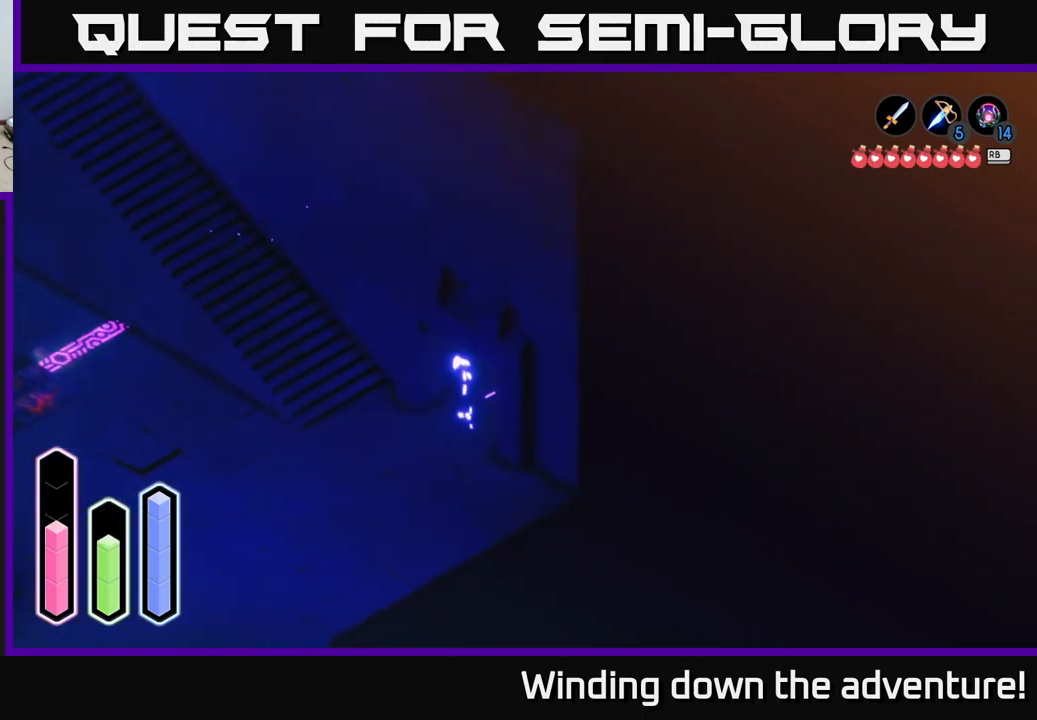
{"buttons": ["A"], "left_stick": "right", "right_stick": "center", "events": [[316, "left_stick", "right"]]}
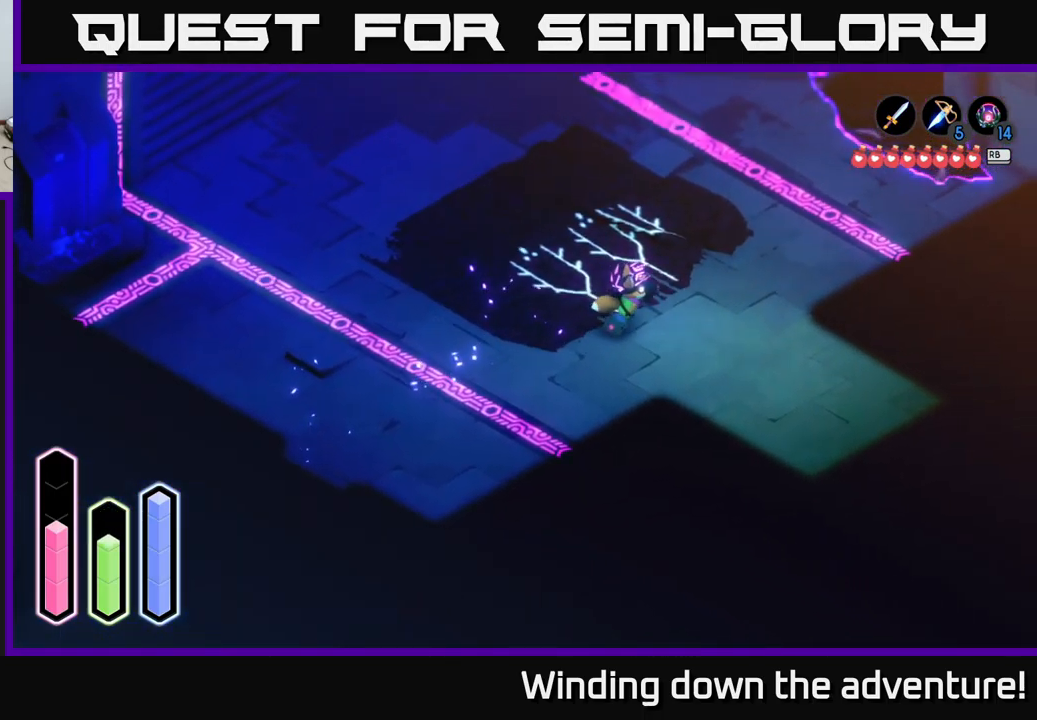
{"buttons": ["A"], "left_stick": "down-right", "right_stick": "center", "events": [[133, "left_stick", "down-right"], [183, "A", "up"], [300, "A", "down"]]}
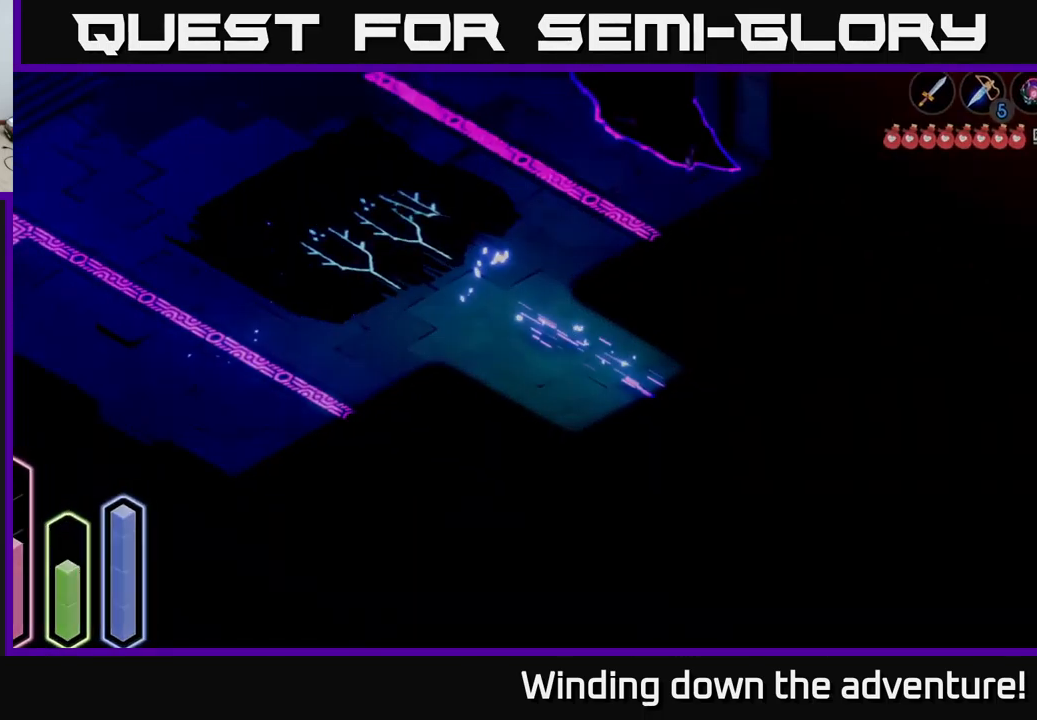
{"buttons": [], "left_stick": "down", "right_stick": "center", "events": [[333, "A", "up"], [333, "left_stick", "center"], [450, "left_stick", "down"]]}
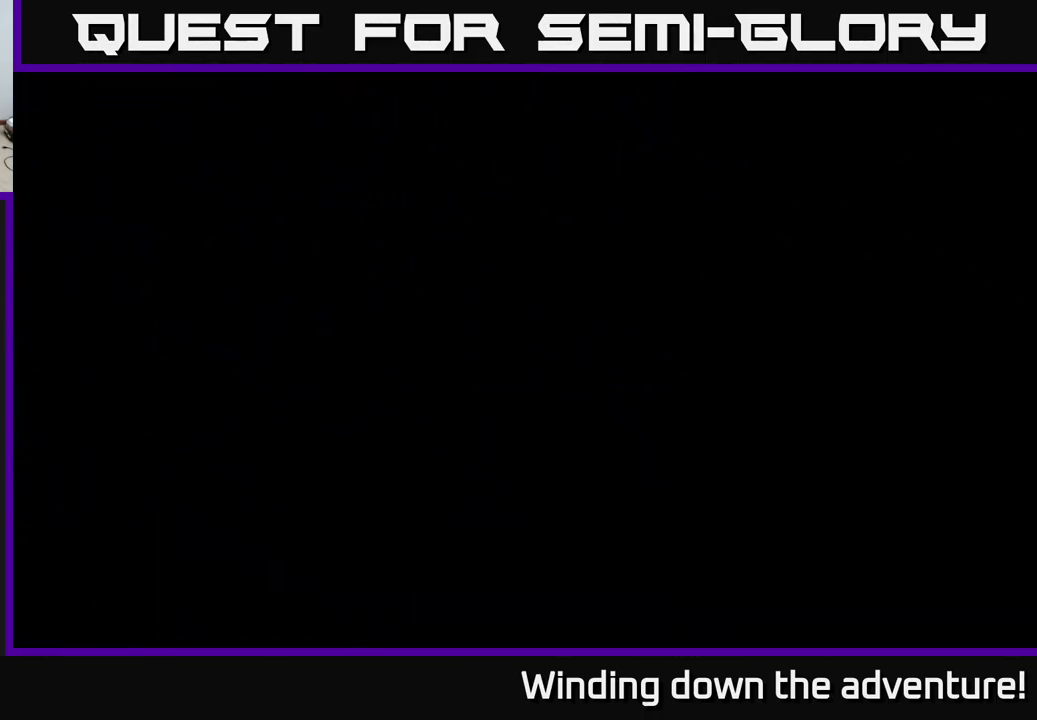
{"buttons": [], "left_stick": "down", "right_stick": "center", "events": []}
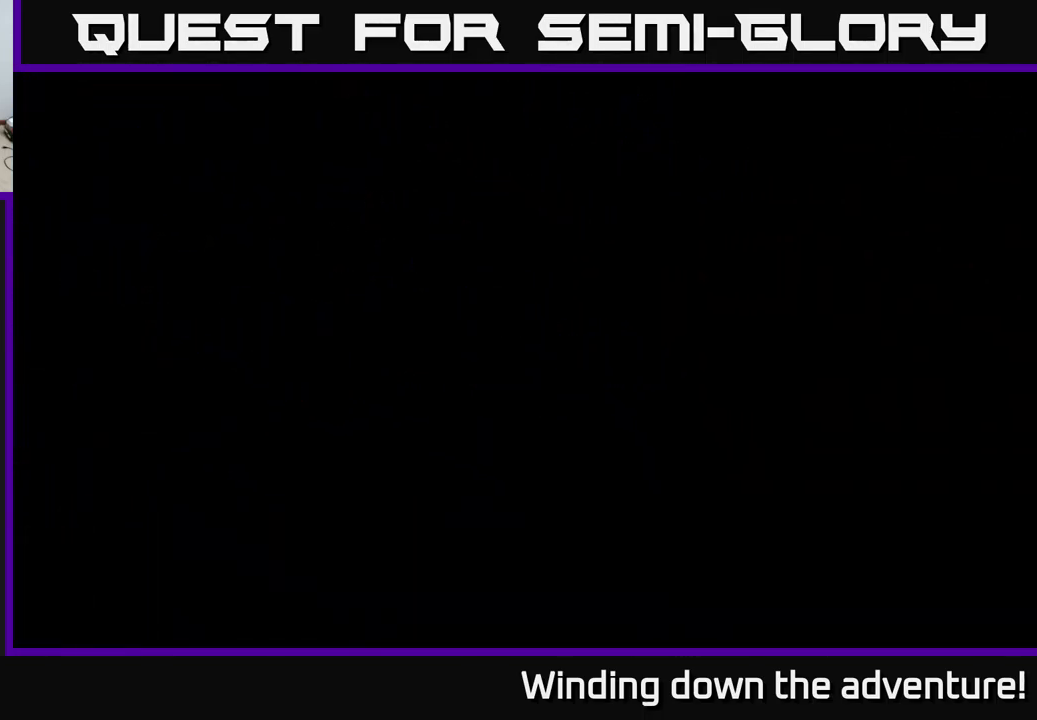
{"buttons": [], "left_stick": "down", "right_stick": "center", "events": []}
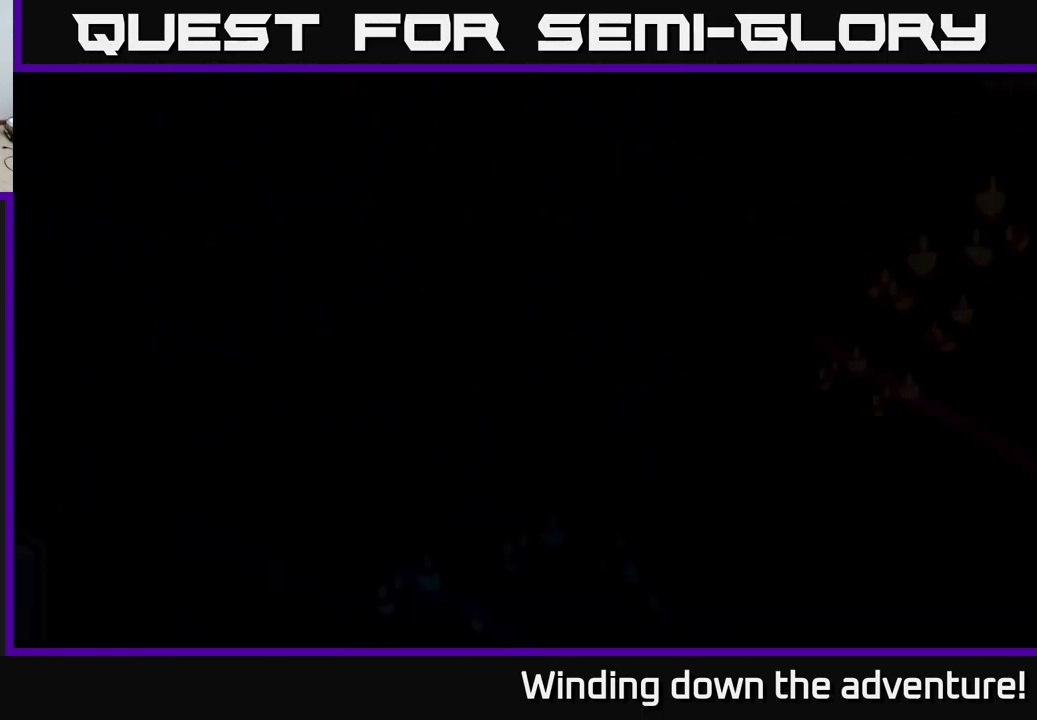
{"buttons": [], "left_stick": "down", "right_stick": "center", "events": []}
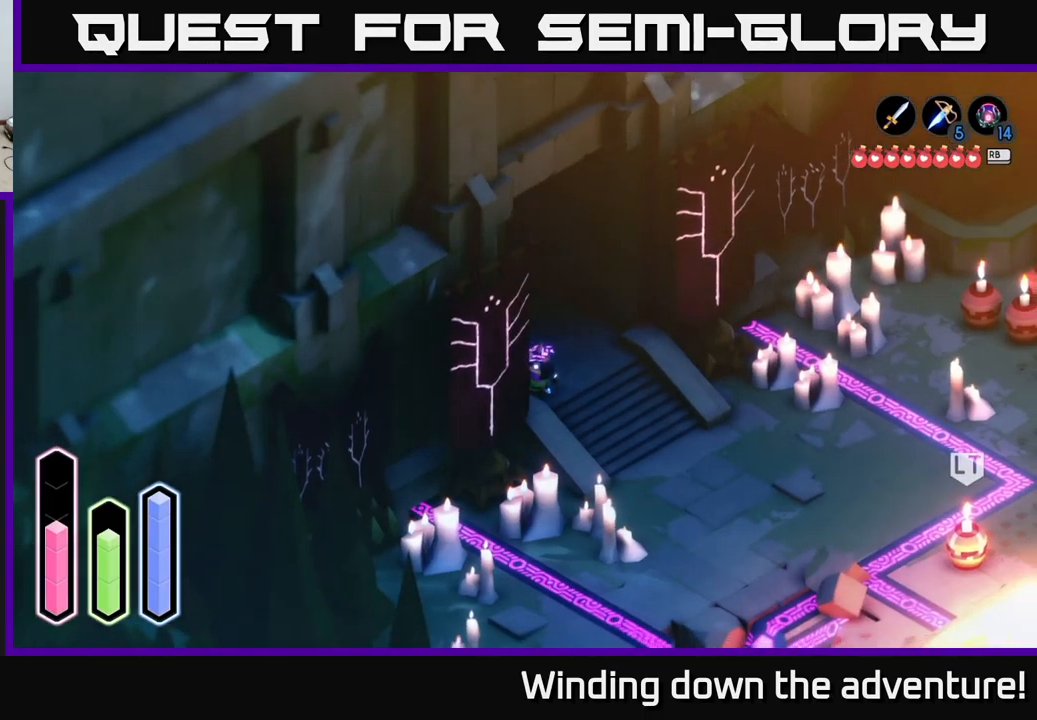
{"buttons": [], "left_stick": "down", "right_stick": "center", "events": []}
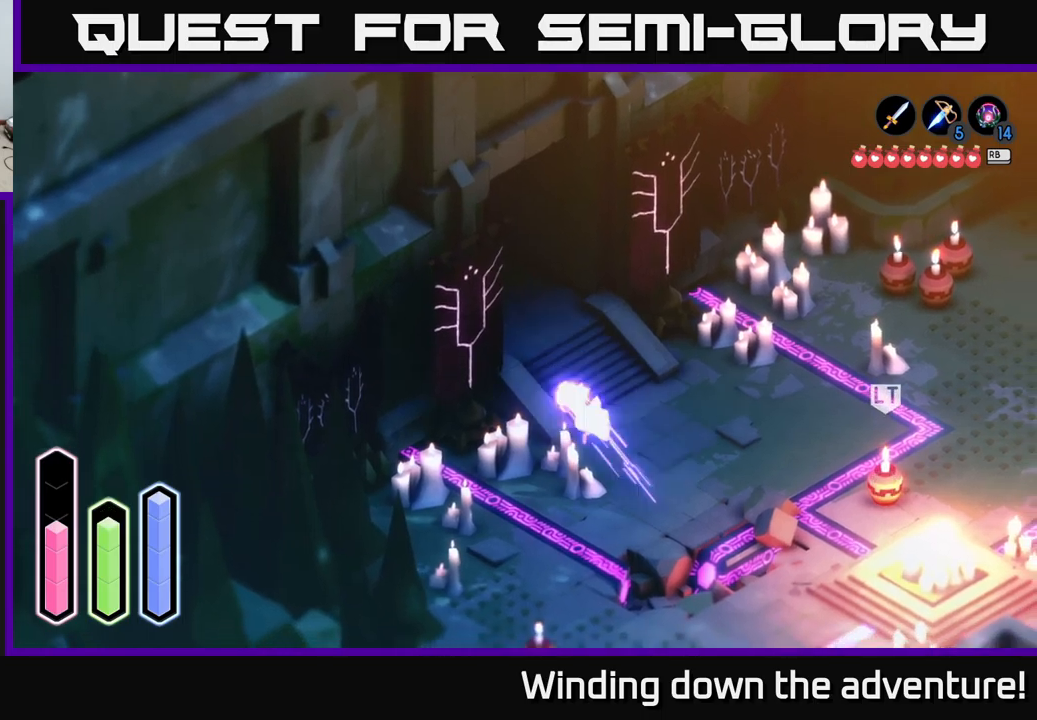
{"buttons": ["A"], "left_stick": "down", "right_stick": "center", "events": [[33, "A", "down"]]}
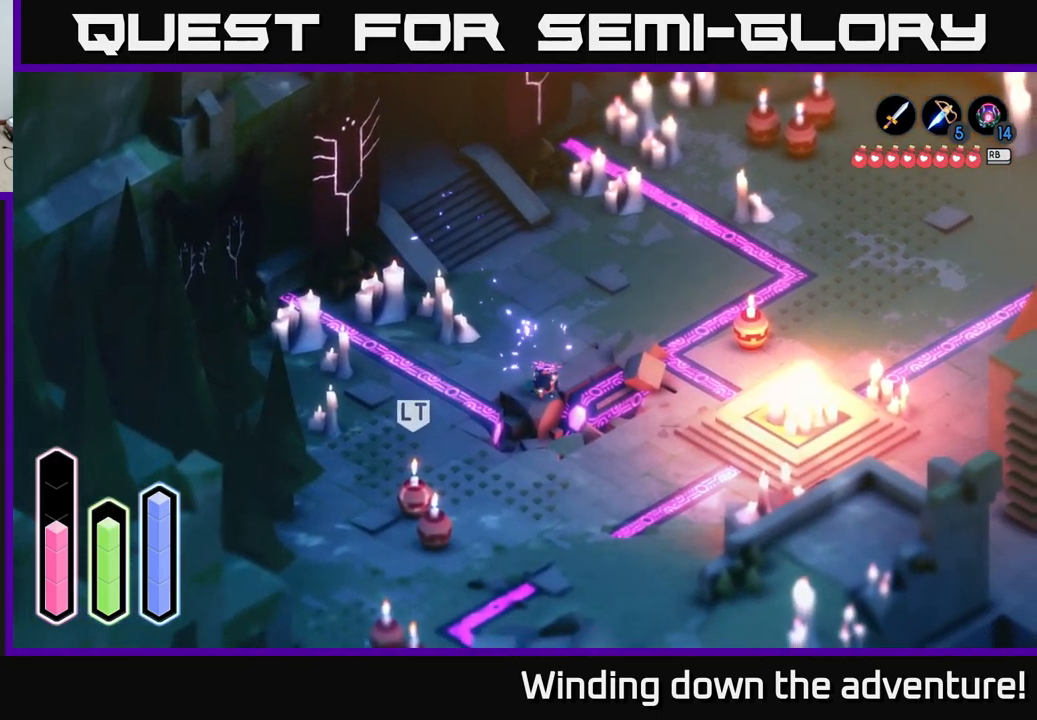
{"buttons": ["A"], "left_stick": "left", "right_stick": "center", "events": [[150, "left_stick", "down-left"], [433, "left_stick", "left"]]}
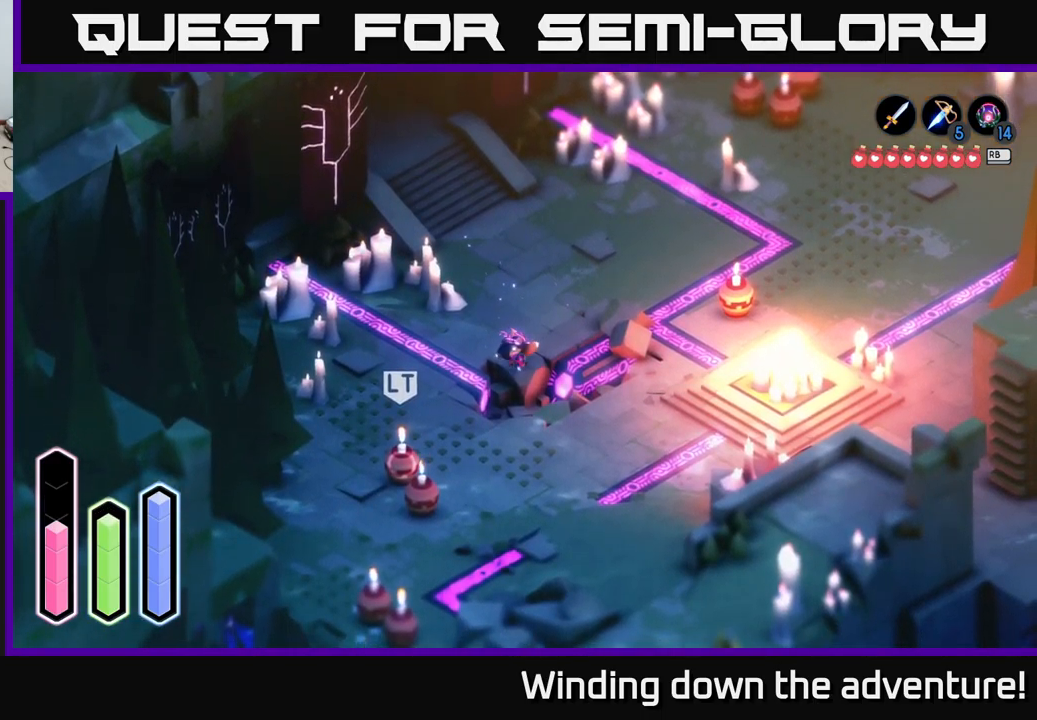
{"buttons": ["A"], "left_stick": "down-left", "right_stick": "center", "events": [[383, "left_stick", "down-left"]]}
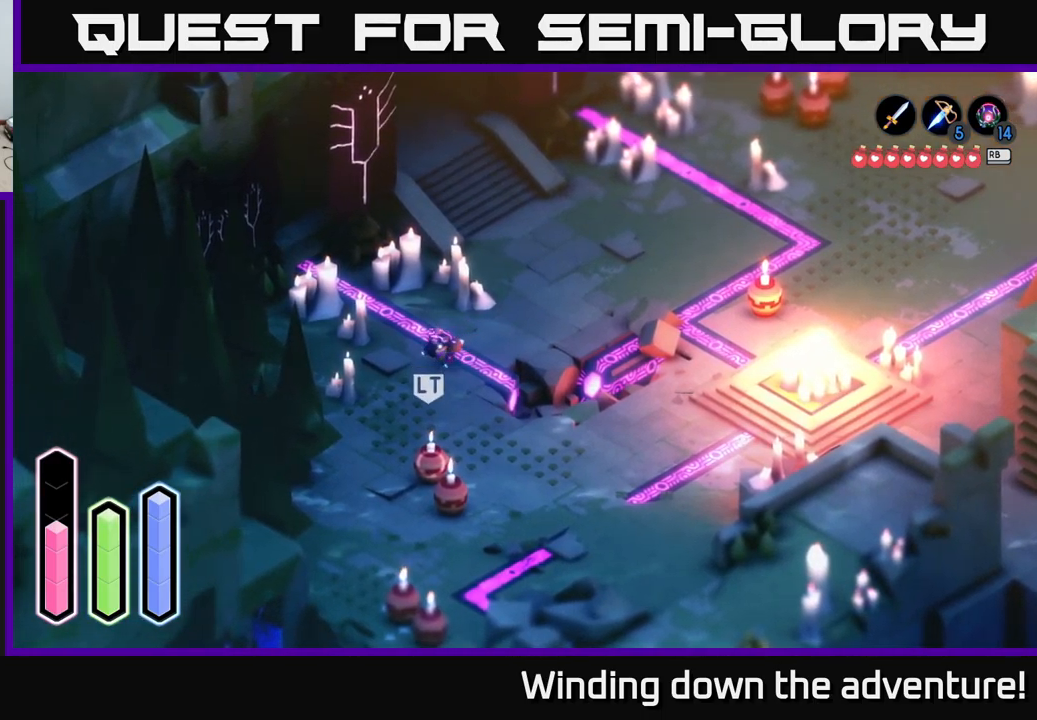
{"buttons": ["A"], "left_stick": "down", "right_stick": "center", "events": [[250, "left_stick", "down"]]}
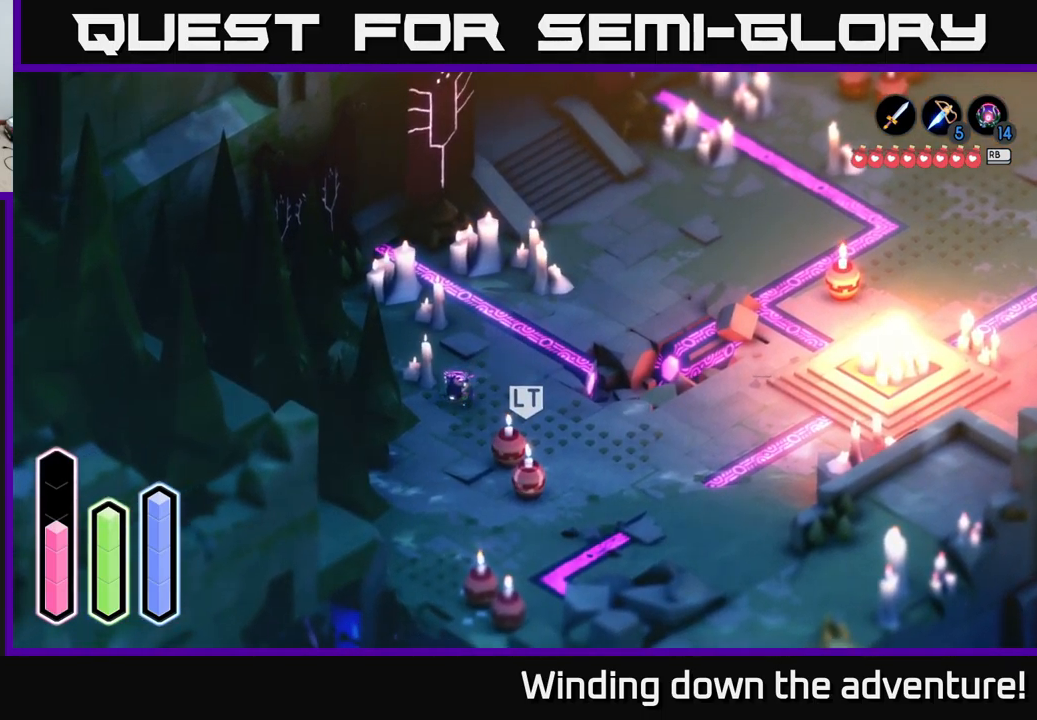
{"buttons": ["A"], "left_stick": "down", "right_stick": "center", "events": []}
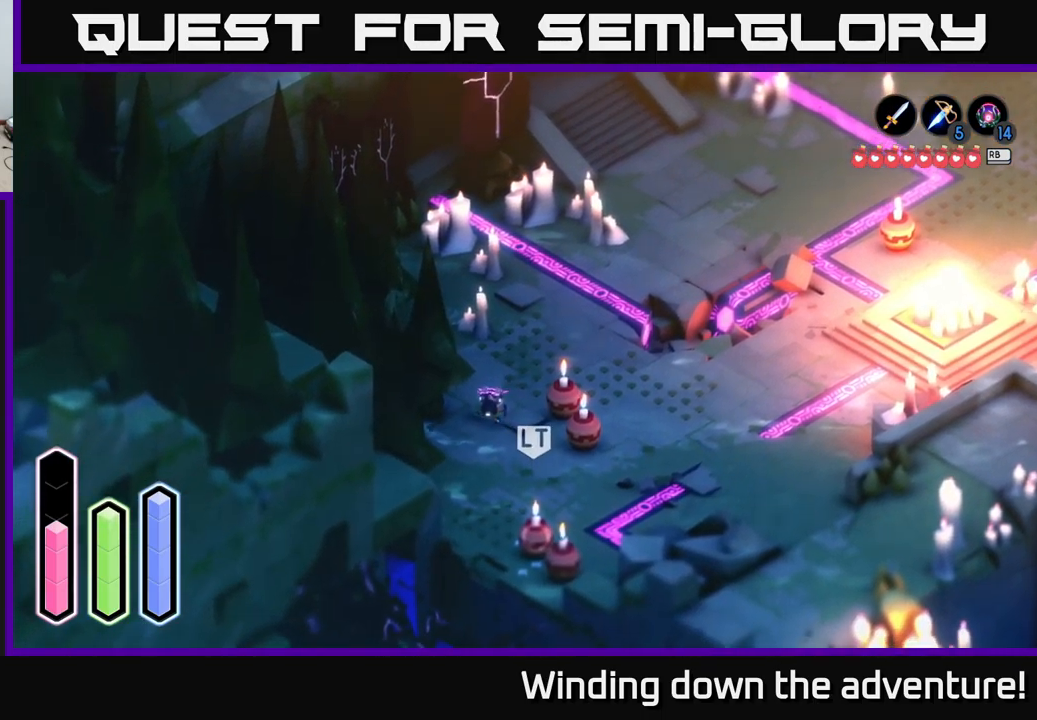
{"buttons": ["A"], "left_stick": "down", "right_stick": "center", "events": []}
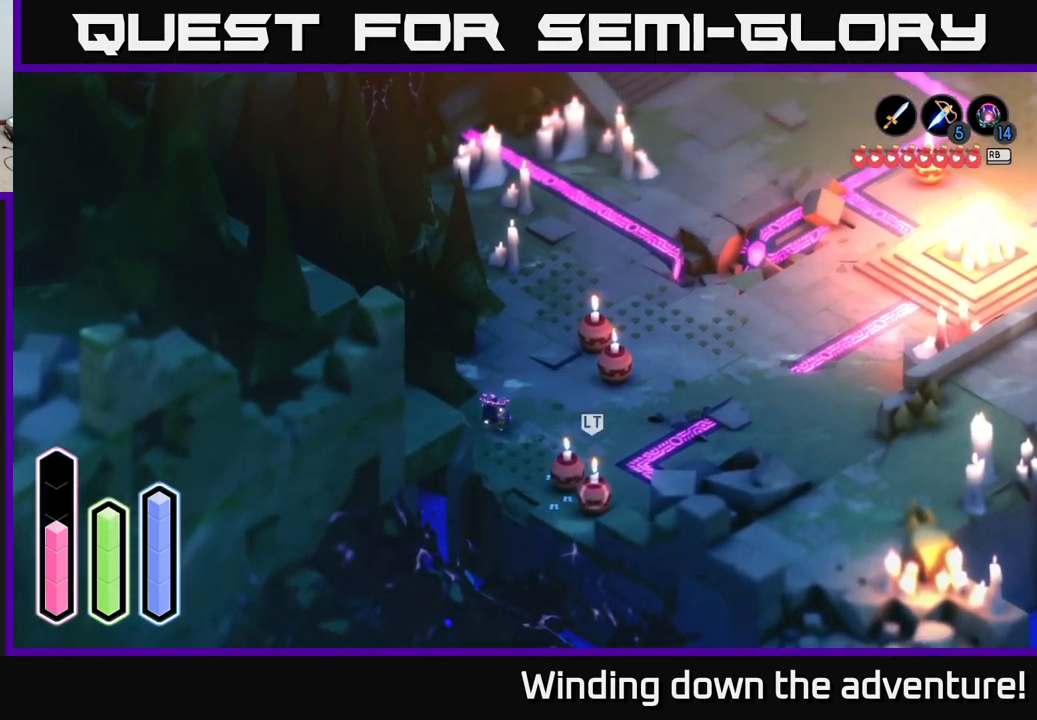
{"buttons": ["A"], "left_stick": "down", "right_stick": "center", "events": [[250, "left_stick", "left"], [483, "left_stick", "down"]]}
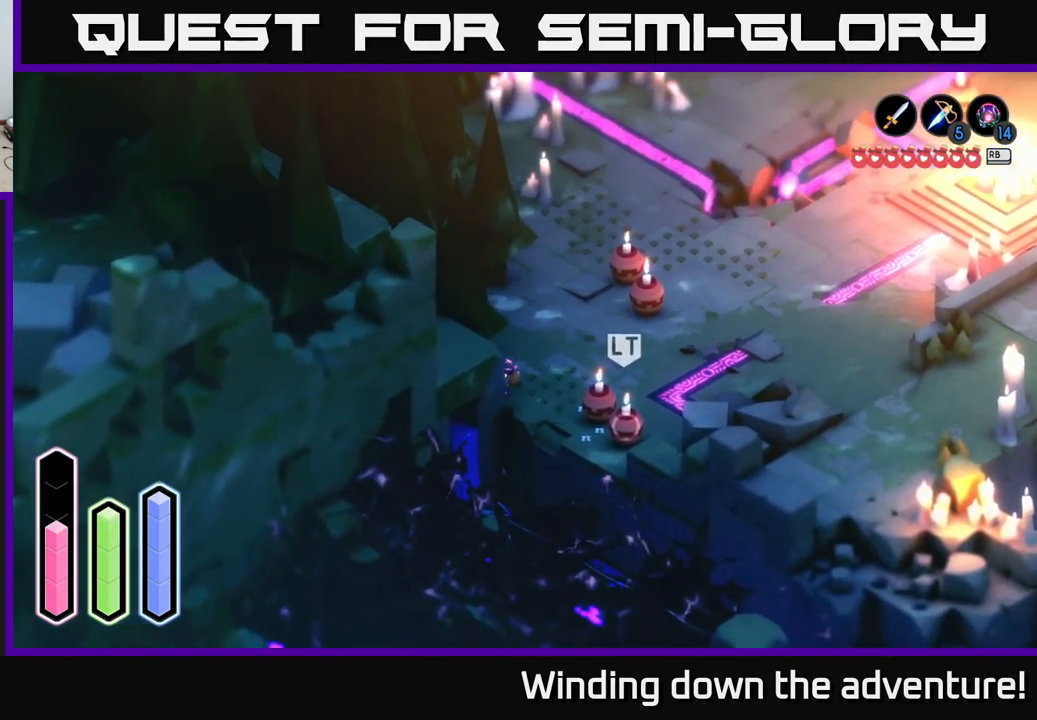
{"buttons": ["A"], "left_stick": "right", "right_stick": "center", "events": [[50, "left_stick", "down-right"], [167, "left_stick", "right"], [200, "A", "up"], [283, "A", "down"], [300, "left_stick", "up-right"], [500, "left_stick", "right"]]}
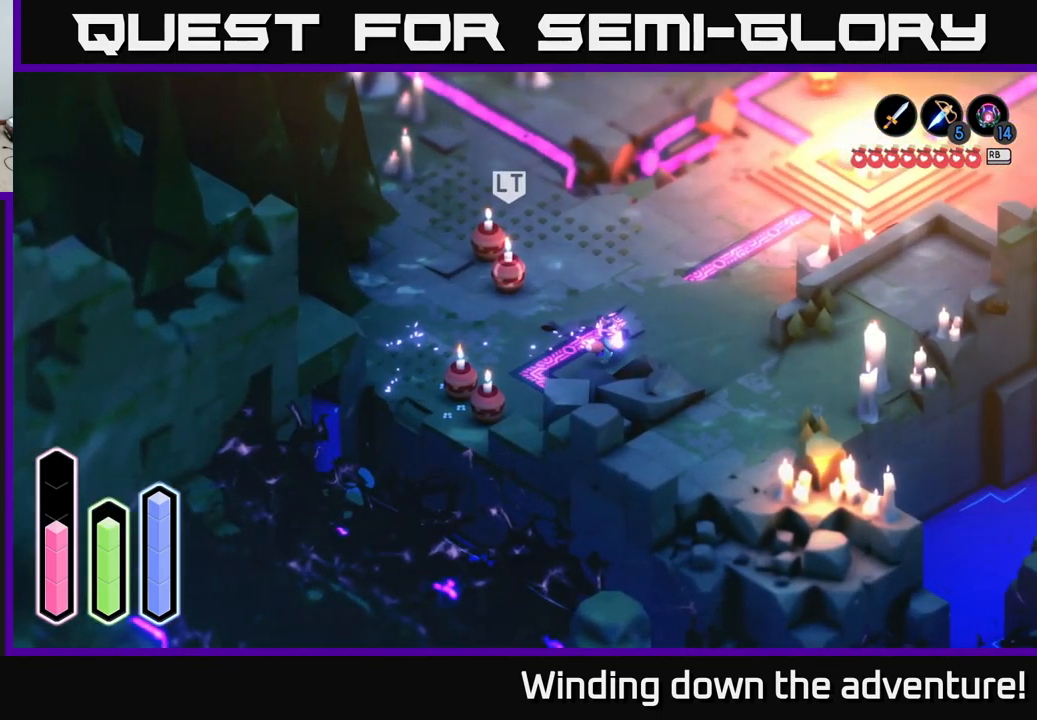
{"buttons": ["A"], "left_stick": "down-right", "right_stick": "center", "events": [[117, "A", "up"], [200, "A", "down"], [317, "left_stick", "down-right"]]}
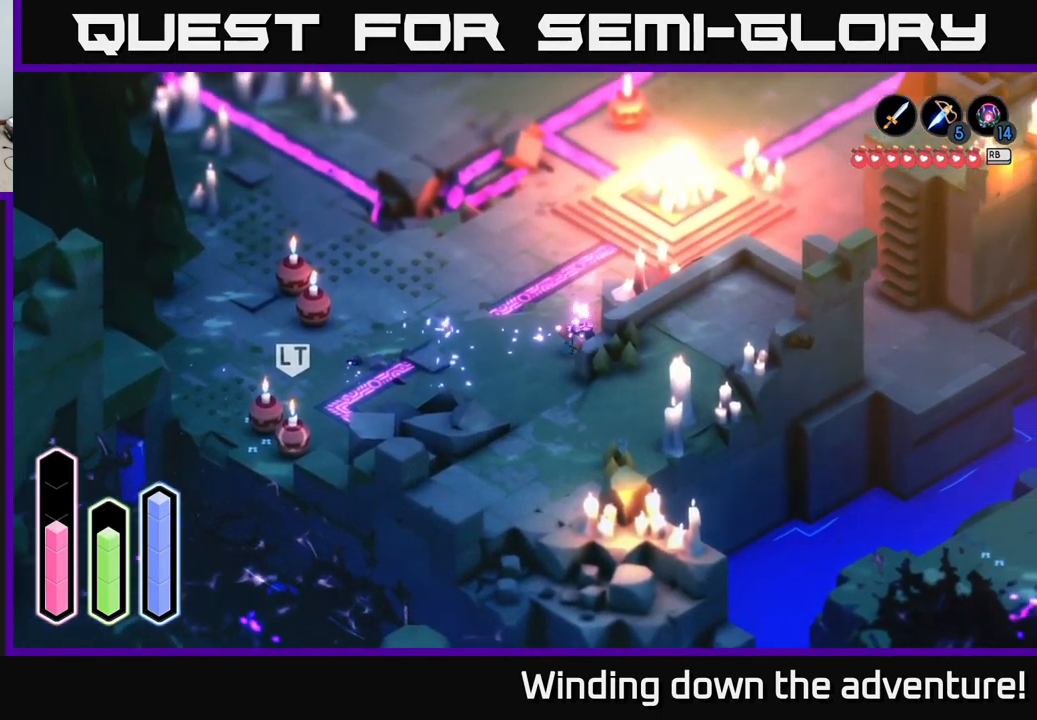
{"buttons": ["A"], "left_stick": "up", "right_stick": "center", "events": [[217, "left_stick", "up-right"], [333, "left_stick", "up"]]}
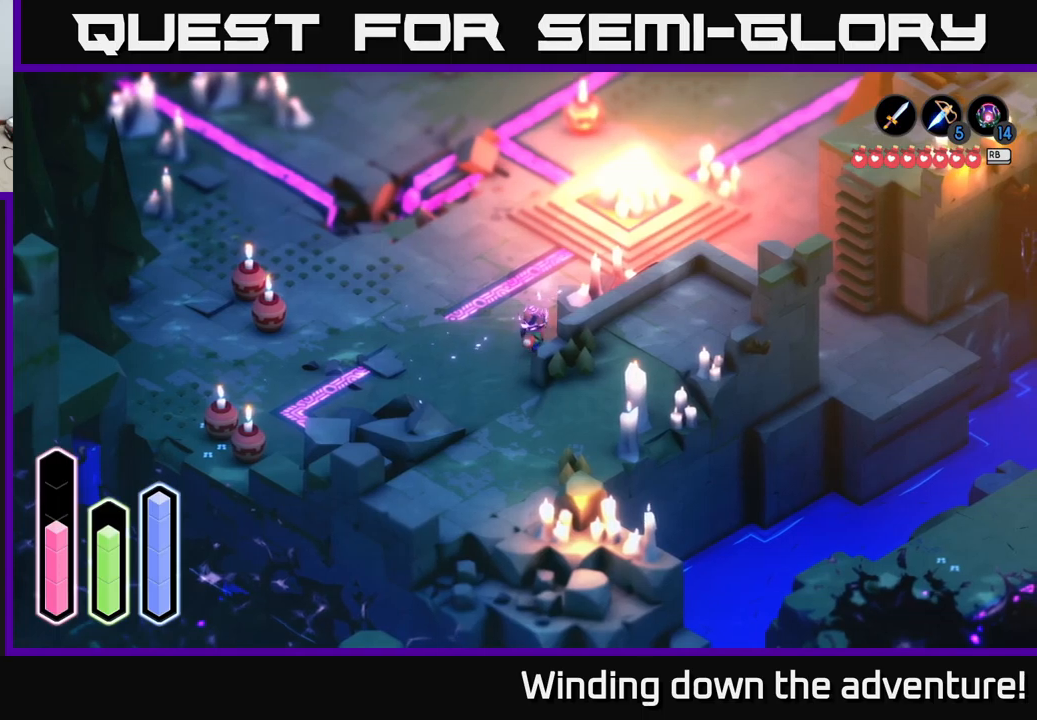
{"buttons": ["A"], "left_stick": "right", "right_stick": "center", "events": [[67, "A", "up"], [84, "left_stick", "up-right"], [134, "A", "down"], [217, "left_stick", "right"]]}
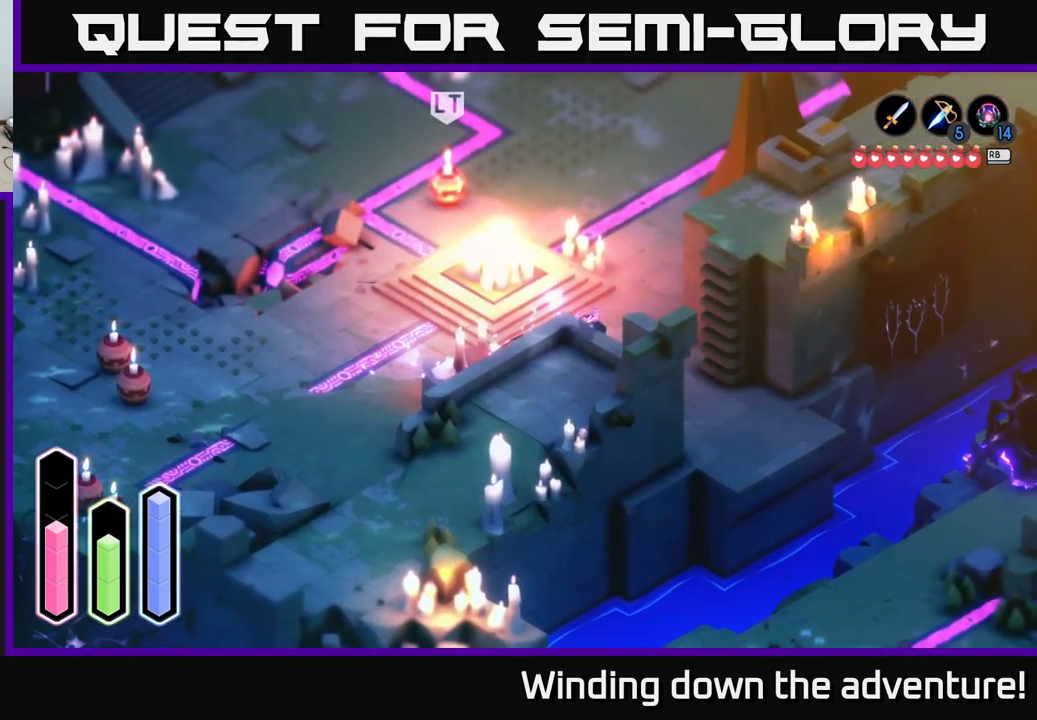
{"buttons": ["A"], "left_stick": "down-right", "right_stick": "center", "events": [[134, "left_stick", "down-right"]]}